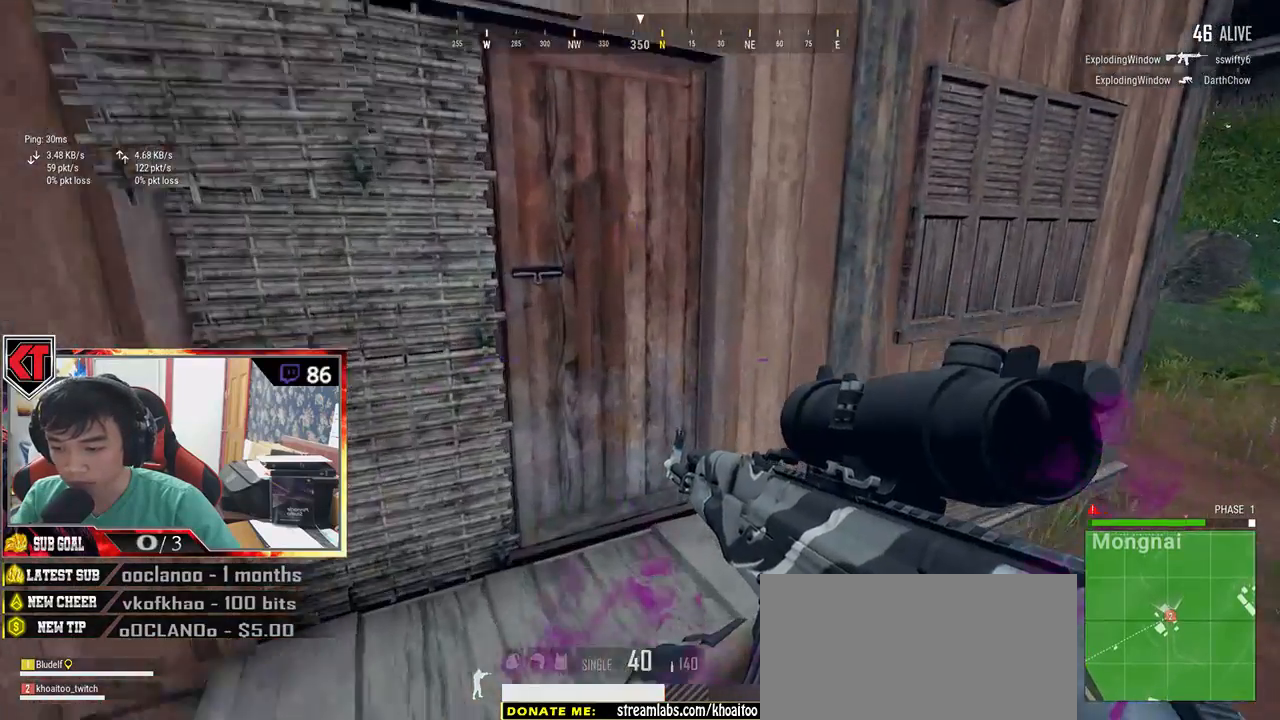
Gameplay with keyboard and mouse; each line is a JSON object with the keys and mouse buttons held at the frame after it. "events" lists presses ("down") and releases ("up") of "a", "c", "ctrl", "d", "e", "f", "q", "r", "s", "shift", "space", "tab", "v", "w", "x", "z", "mouse_left", "mouse_wheel" and "mouse_right" between this image and that frame as [ms after this image, input, new state], when the widget could be followed in between. "mouse_left", "mouse_wheel", "mouse_right" = the "left", "wheel", "right" buttons of the "mouse" list. No other keys are recorded. "wheel" means that the mouse wheel is clicked or scrolled. Mouse movement is not recorded.
{"keys": [], "mouse": [], "events": [[217, "f", "down"], [217, "w", "up"], [317, "f", "up"], [350, "f", "down"], [450, "f", "up"]]}
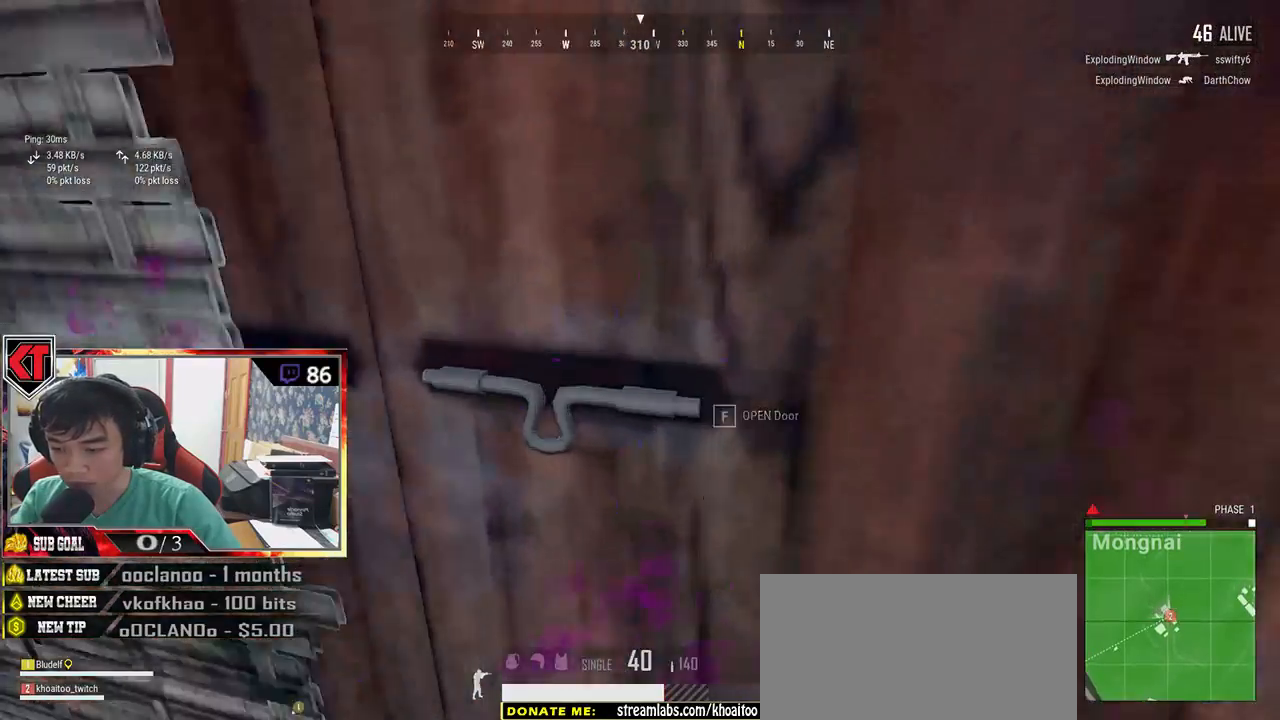
{"keys": ["w"], "mouse": [], "events": [[100, "d", "down"], [184, "w", "down"], [334, "d", "up"]]}
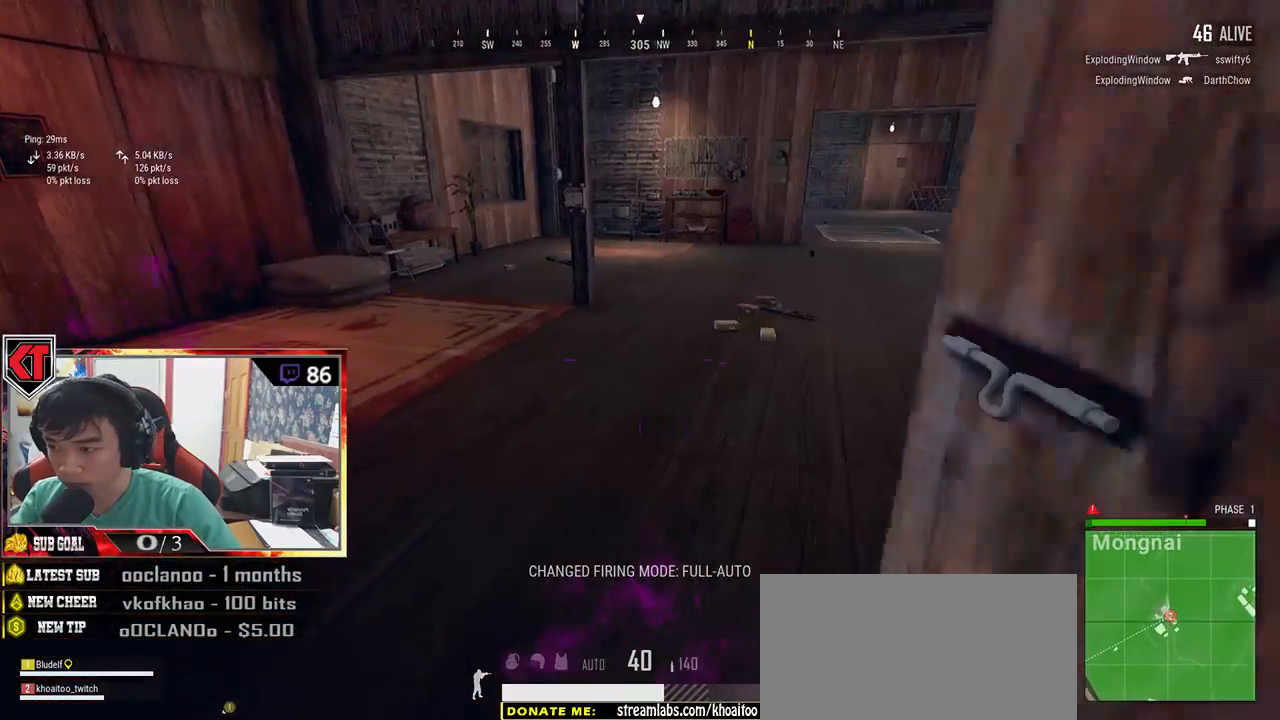
{"keys": ["a"], "mouse": [], "events": [[167, "a", "down"], [200, "w", "up"]]}
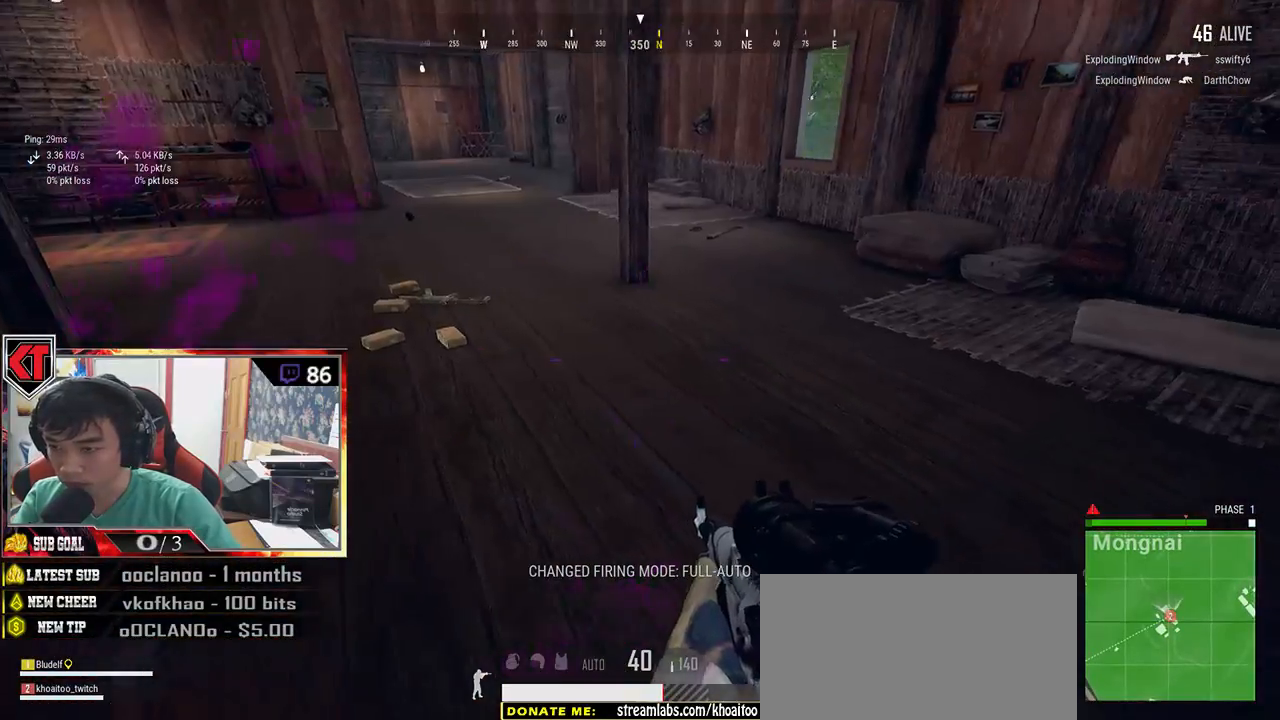
{"keys": ["d", "w"], "mouse": [], "events": [[50, "a", "up"], [50, "w", "down"], [450, "d", "down"]]}
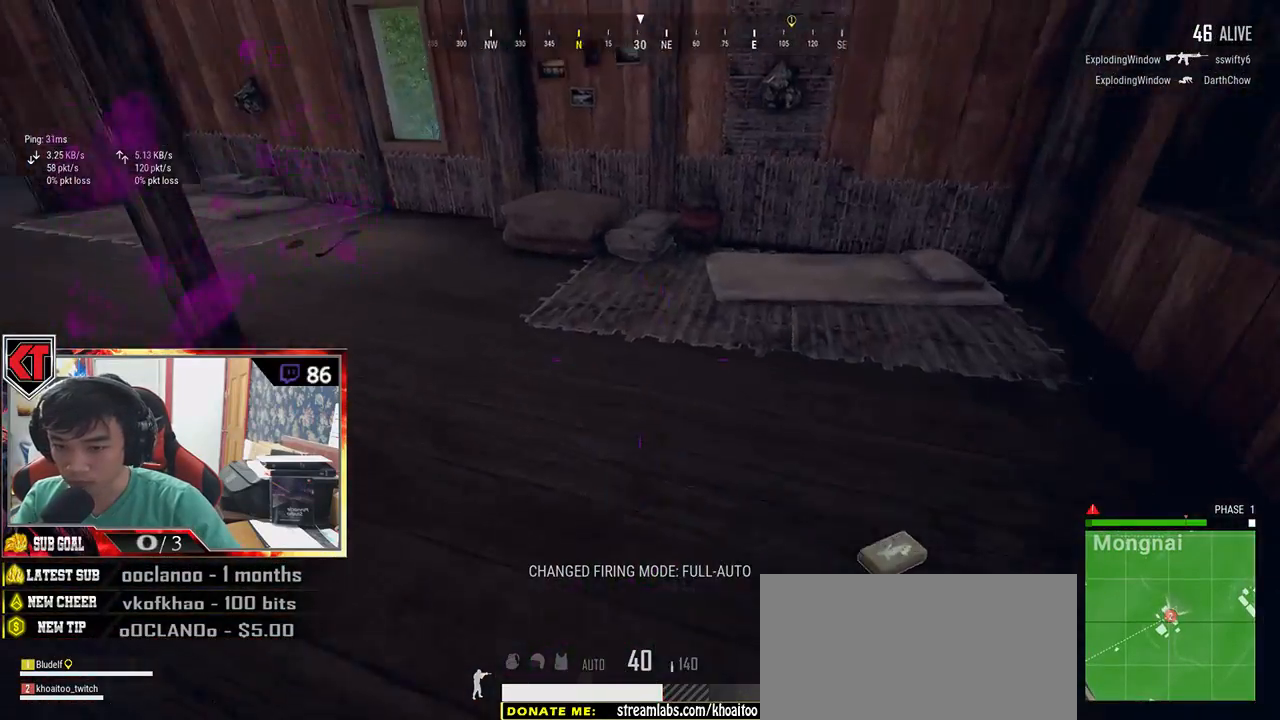
{"keys": ["d", "shift", "w"], "mouse": [], "events": [[434, "shift", "down"]]}
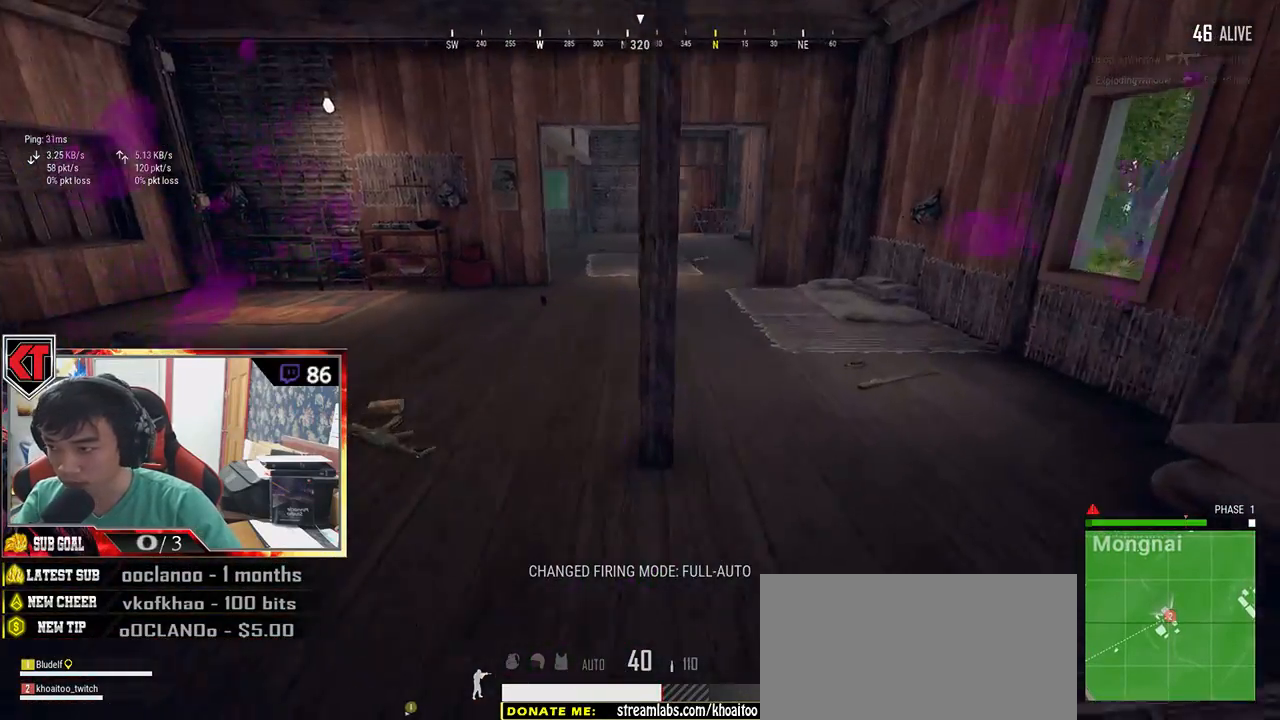
{"keys": ["w"], "mouse": [], "events": [[150, "shift", "up"], [234, "d", "up"]]}
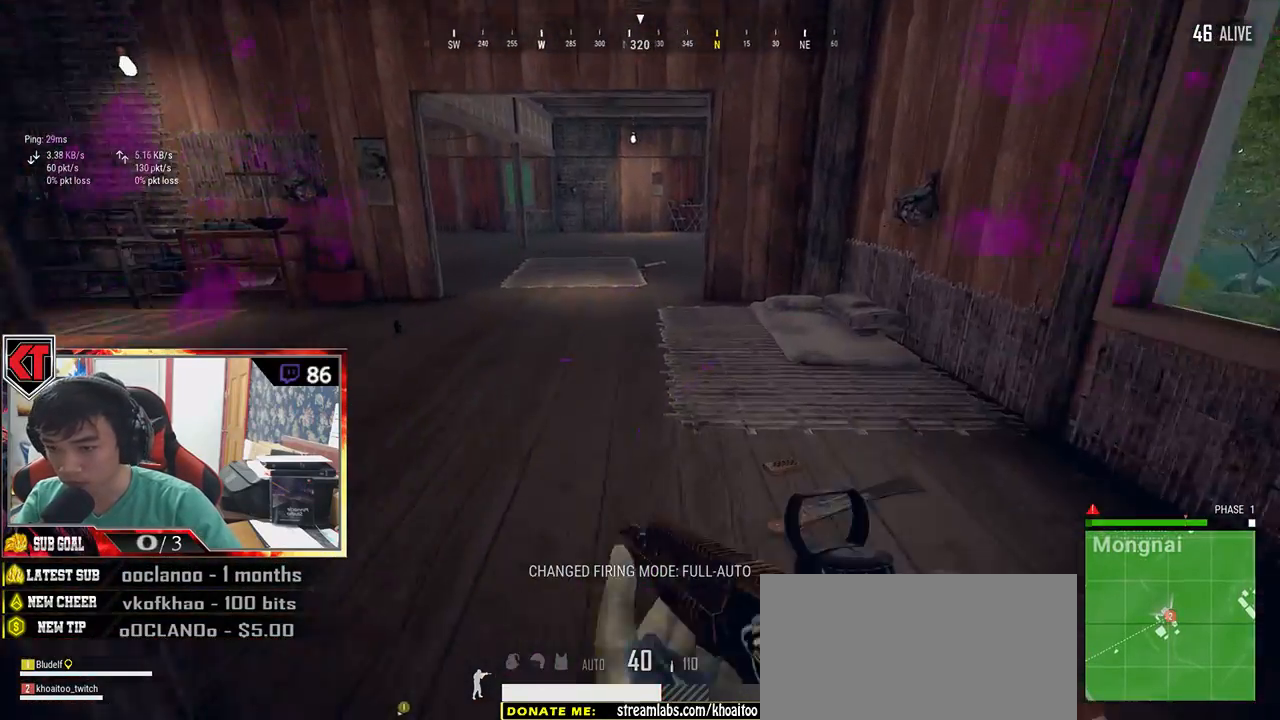
{"keys": ["d"], "mouse": [], "events": [[134, "shift", "down"], [300, "shift", "up"], [334, "w", "up"], [384, "d", "down"]]}
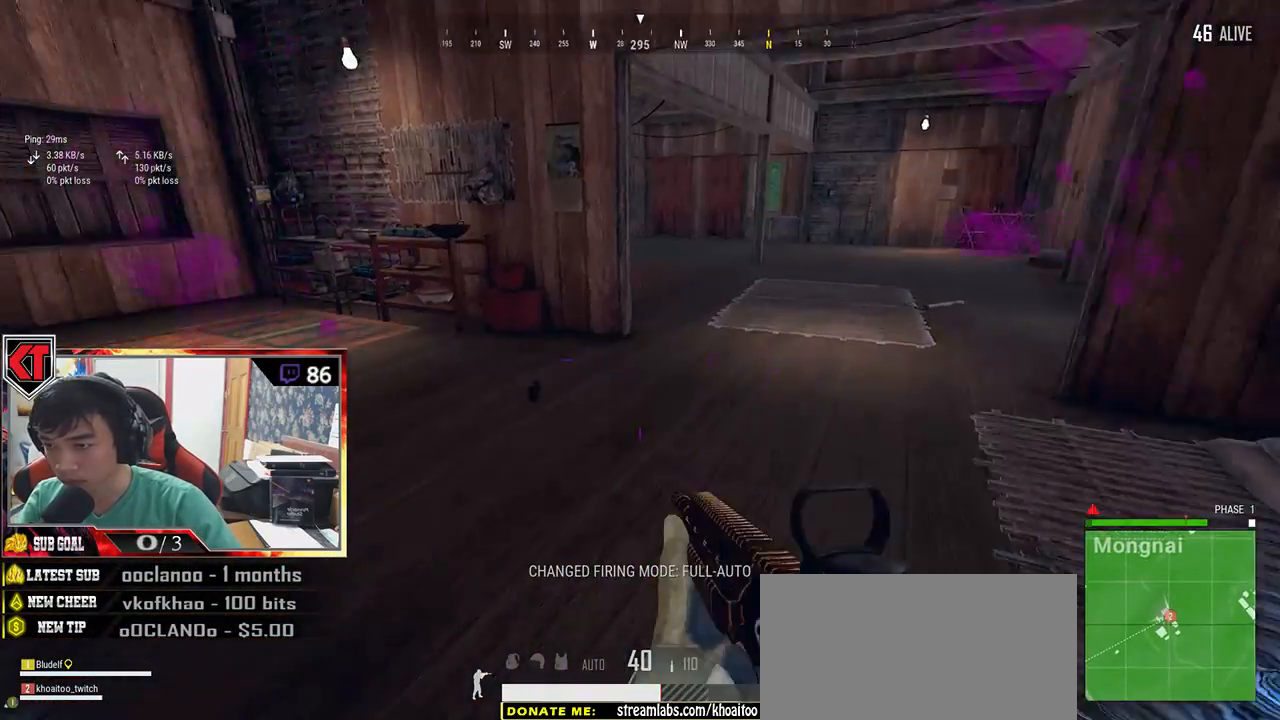
{"keys": ["d", "w"], "mouse": [], "events": [[84, "w", "down"]]}
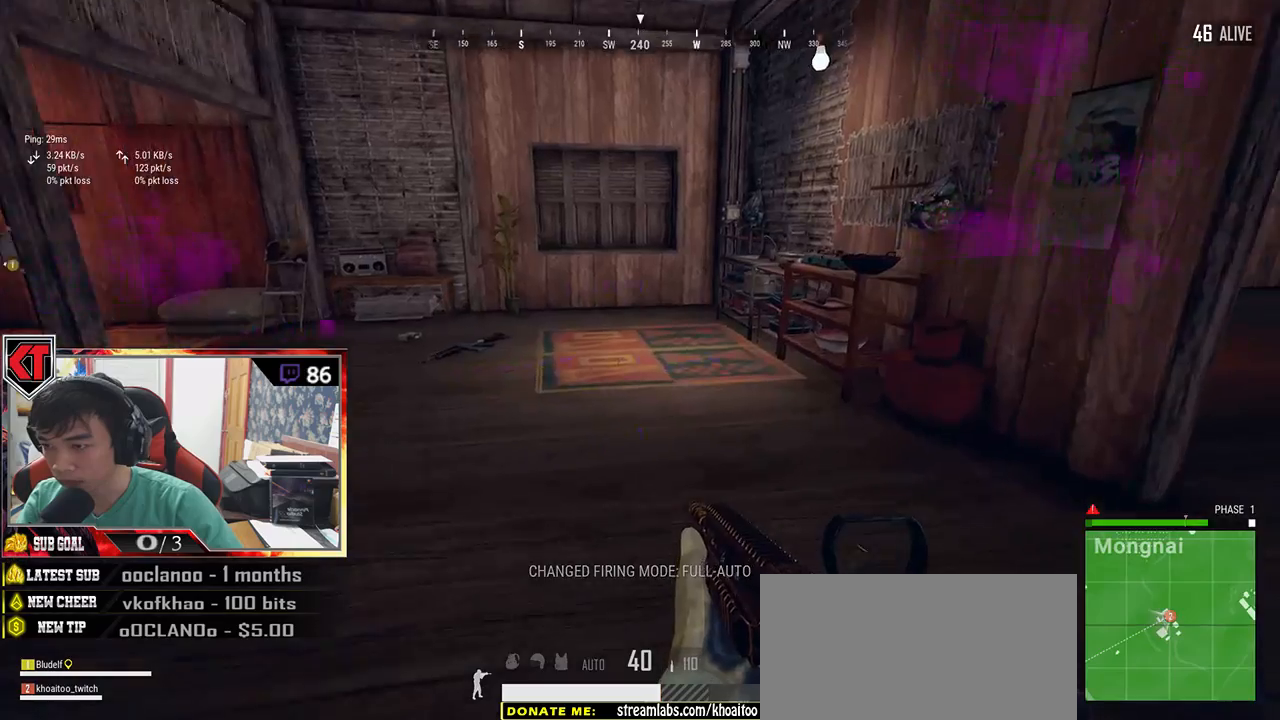
{"keys": ["d"], "mouse": [], "events": [[384, "w", "up"]]}
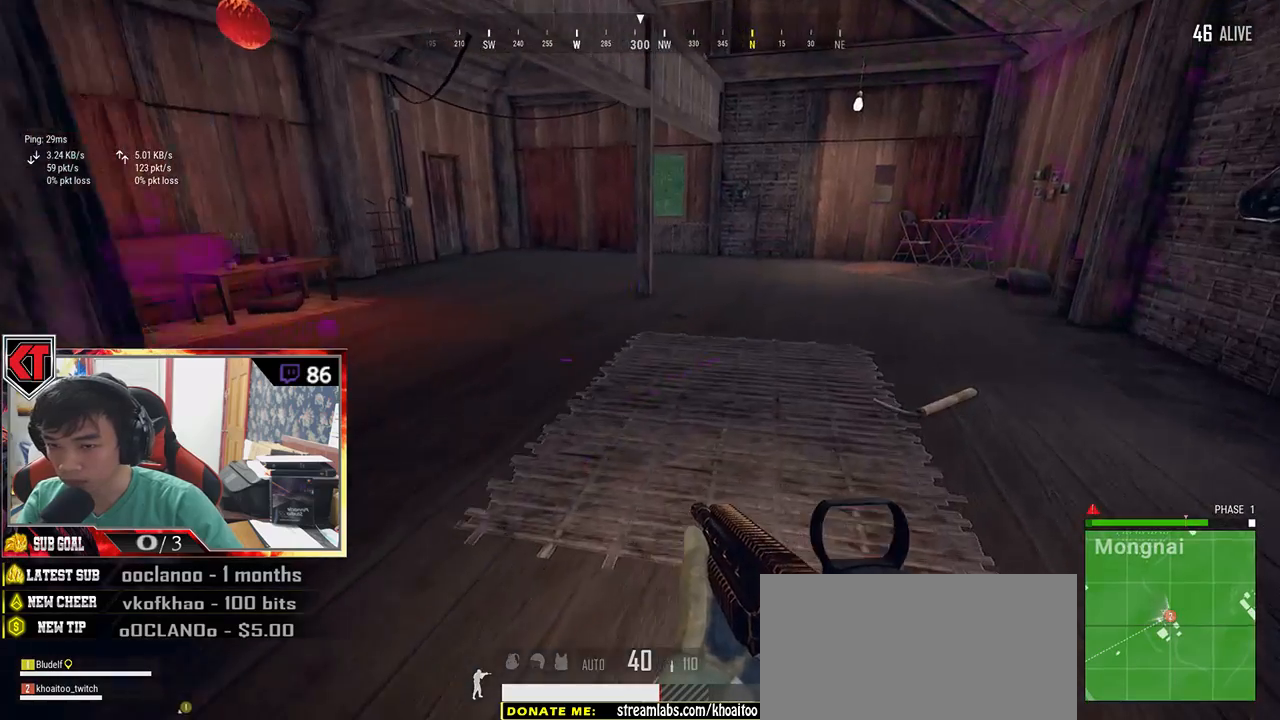
{"keys": ["a"], "mouse": [], "events": [[50, "s", "down"], [200, "d", "up"], [234, "a", "down"], [334, "s", "up"]]}
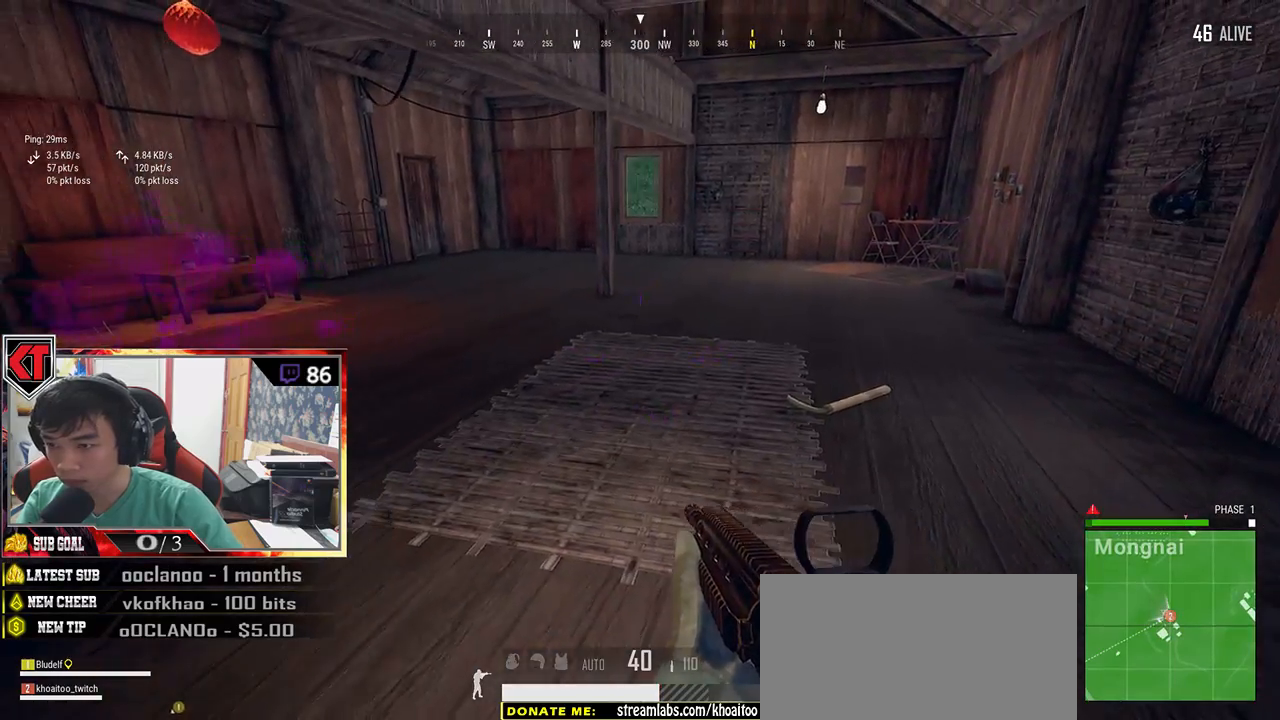
{"keys": ["w"], "mouse": [], "events": [[434, "w", "down"], [467, "a", "up"]]}
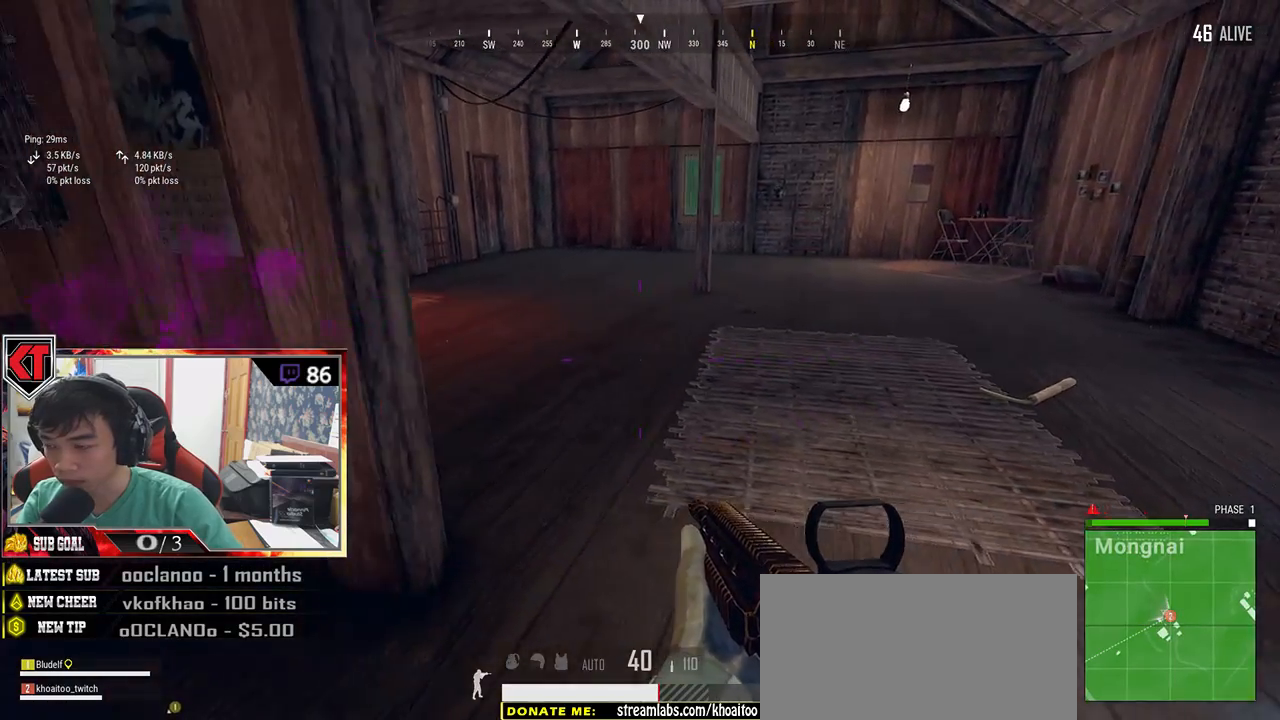
{"keys": [], "mouse": [], "events": [[134, "d", "down"], [467, "d", "up"], [467, "w", "up"]]}
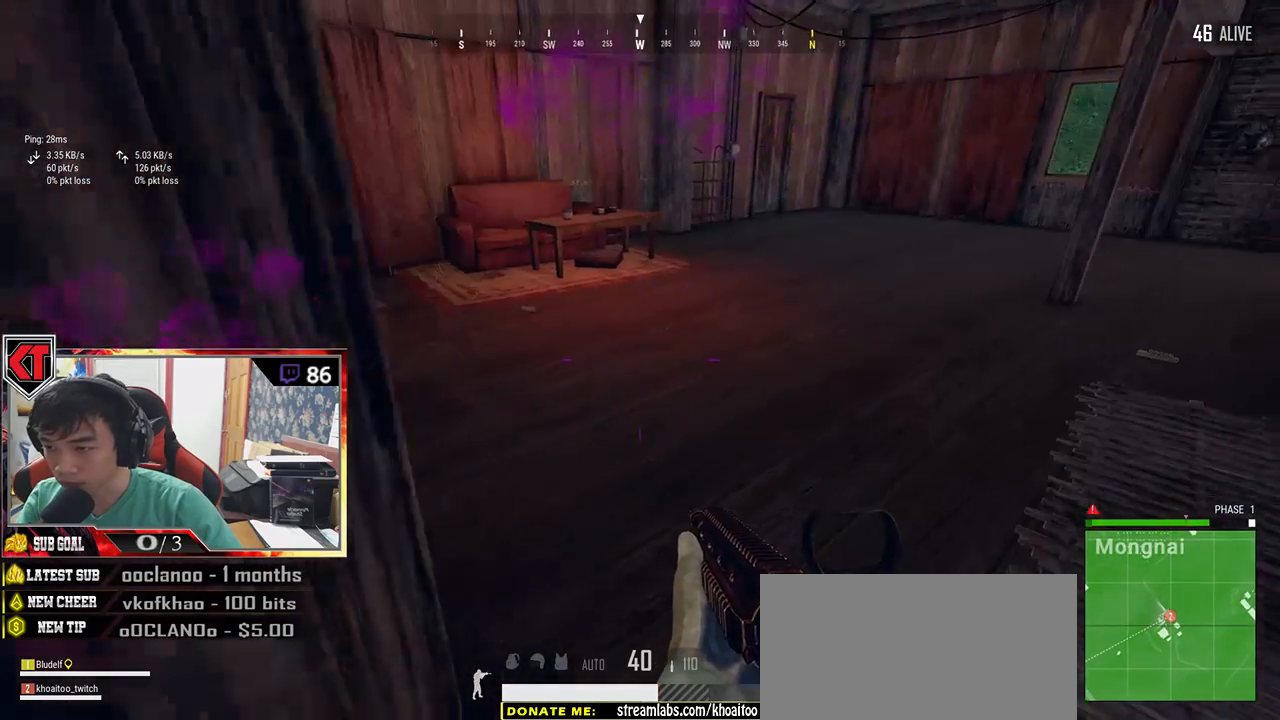
{"keys": ["a"], "mouse": [], "events": [[17, "a", "down"]]}
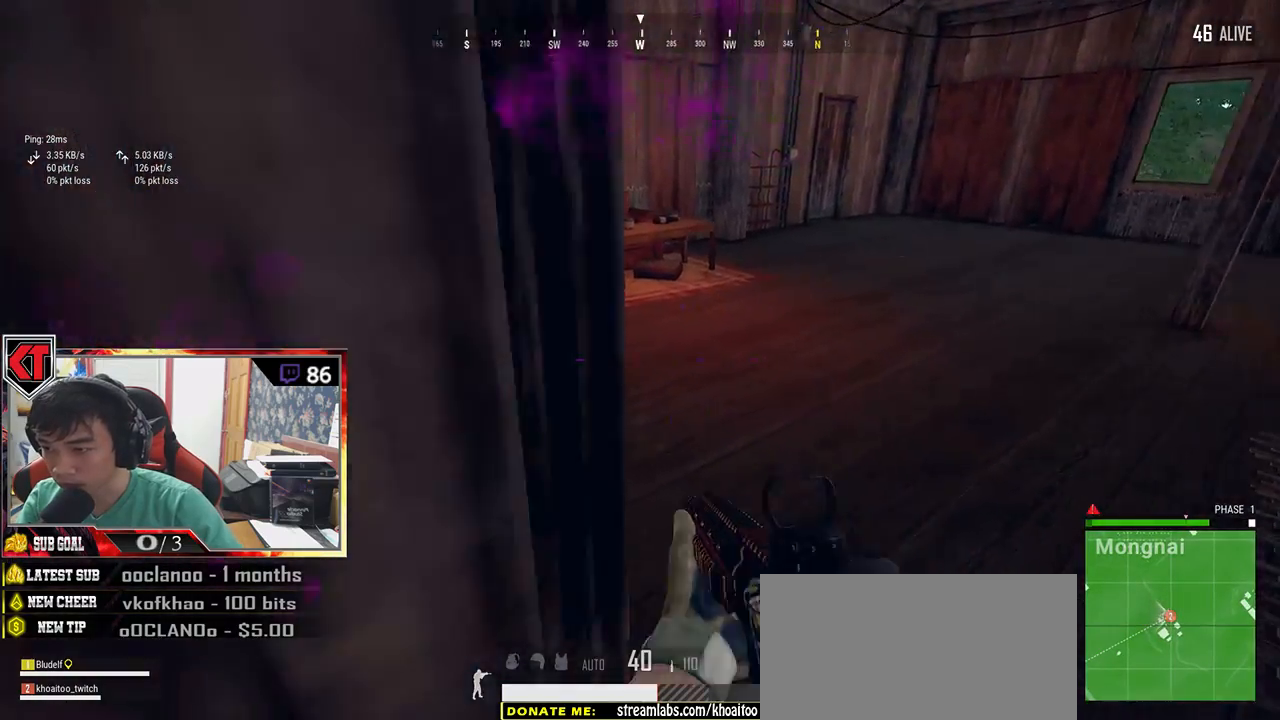
{"keys": ["d", "w"], "mouse": [], "events": [[67, "a", "up"], [67, "d", "down"], [117, "w", "down"]]}
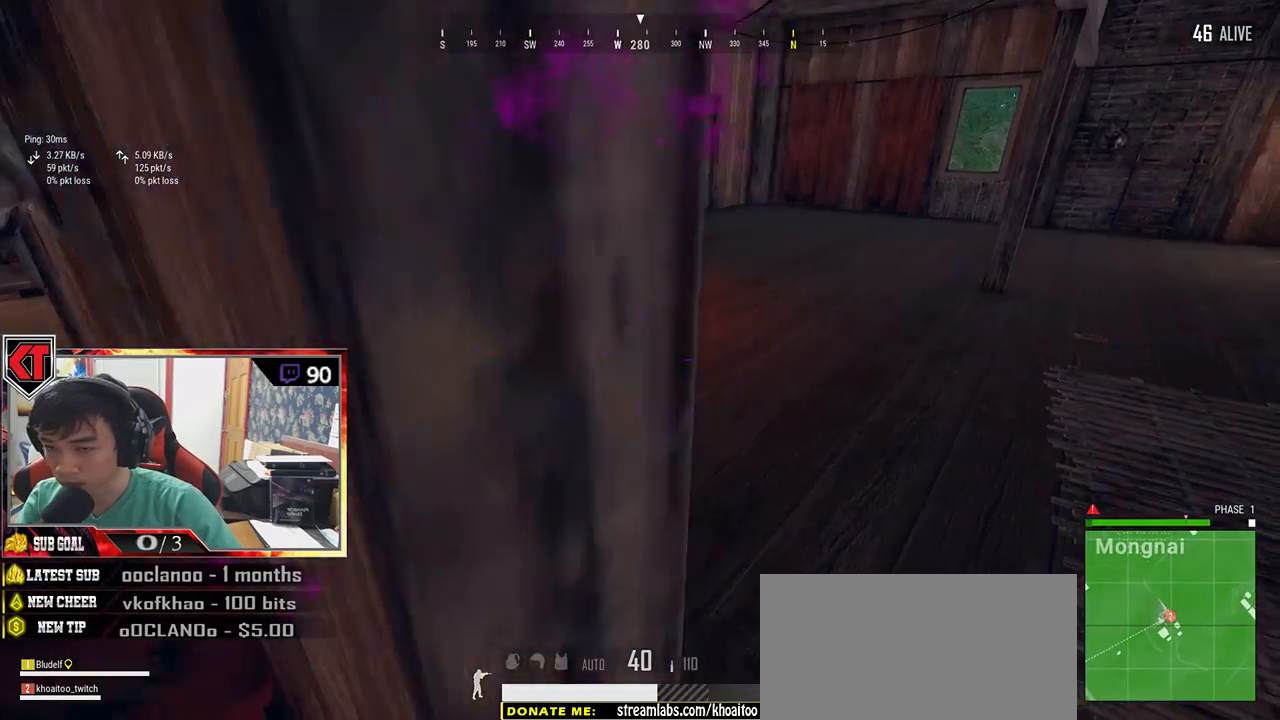
{"keys": ["shift", "w"], "mouse": [], "events": [[34, "shift", "down"], [167, "d", "up"]]}
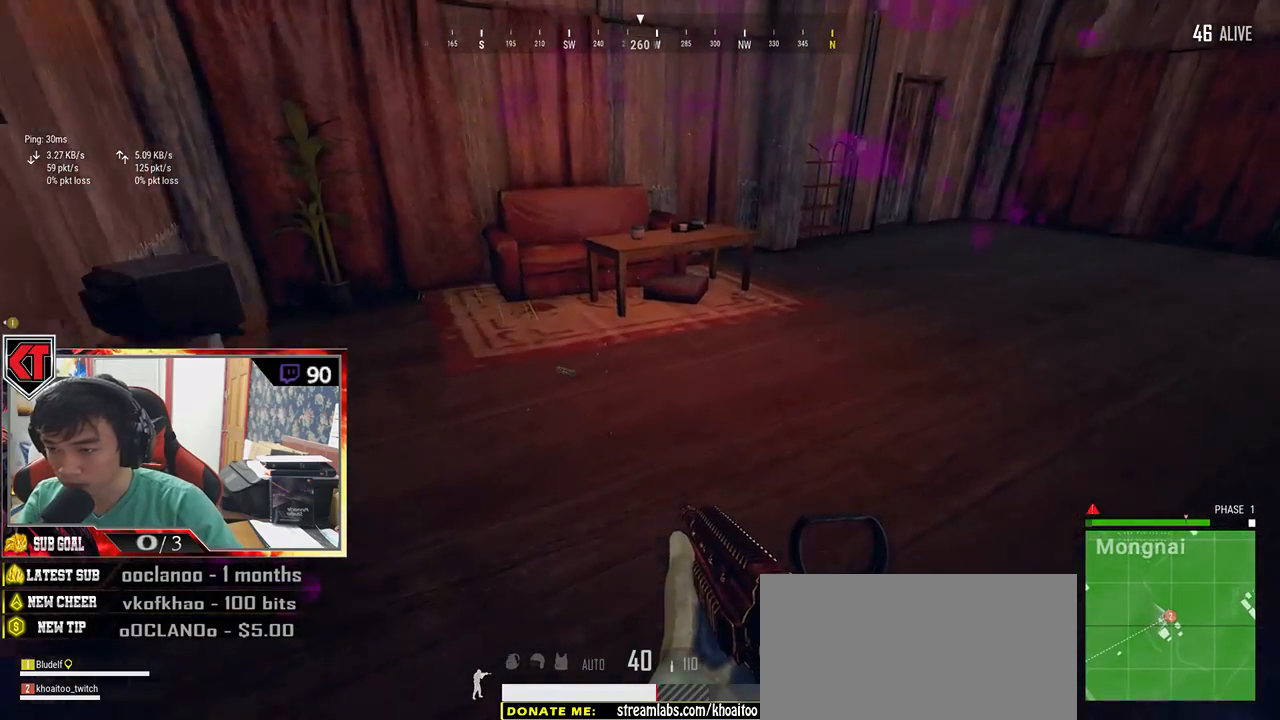
{"keys": ["f", "w"], "mouse": [], "events": [[150, "shift", "up"], [317, "f", "down"], [384, "f", "up"], [434, "f", "down"]]}
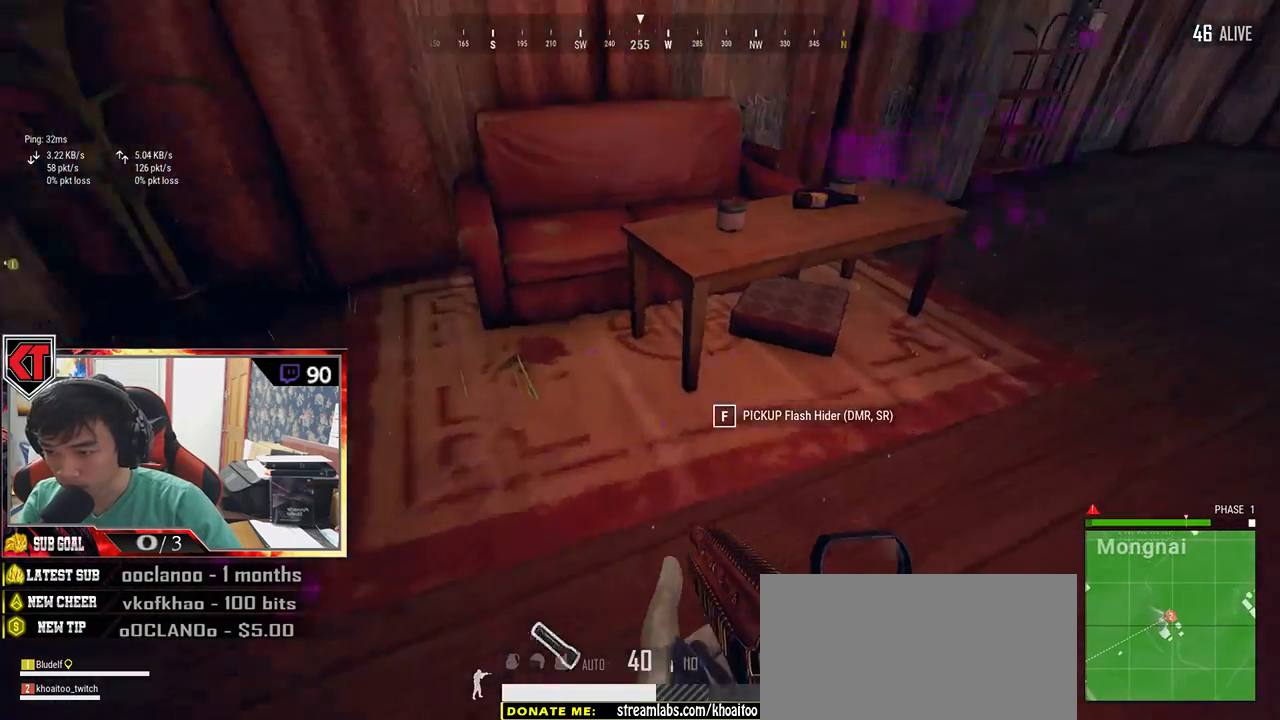
{"keys": ["shift", "w"], "mouse": [], "events": [[50, "f", "up"], [167, "shift", "down"]]}
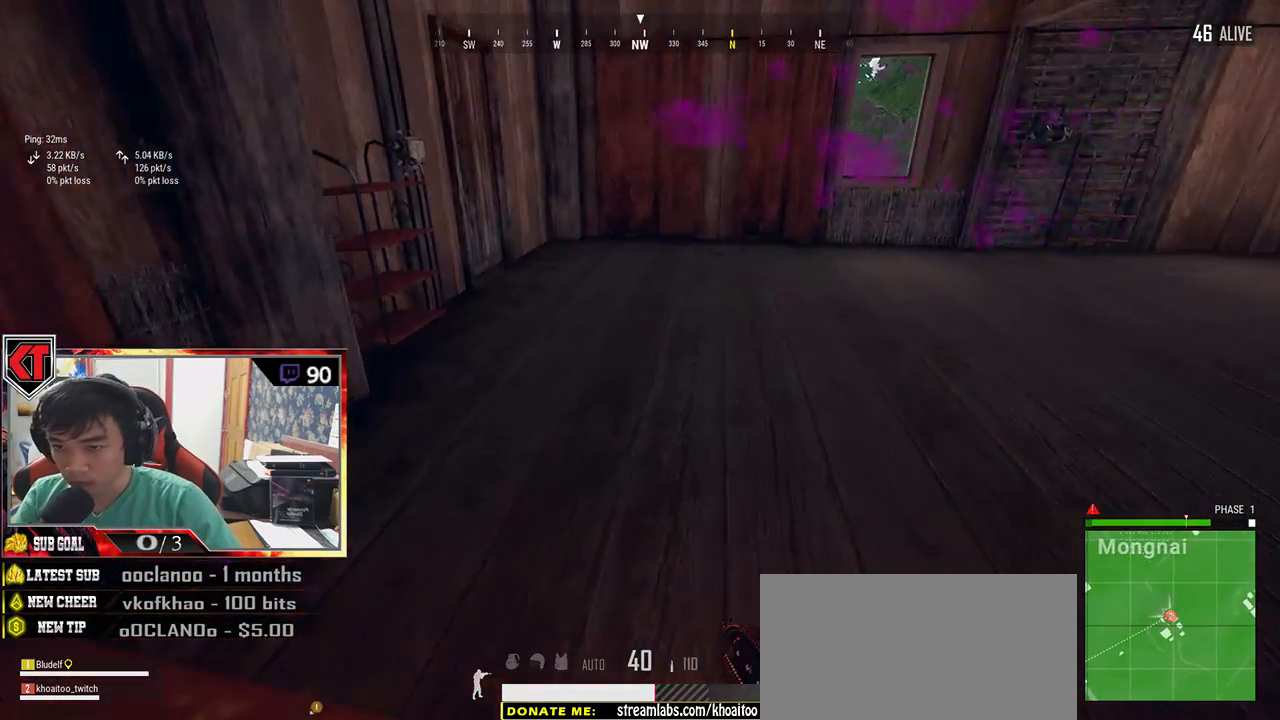
{"keys": ["shift", "w"], "mouse": [], "events": []}
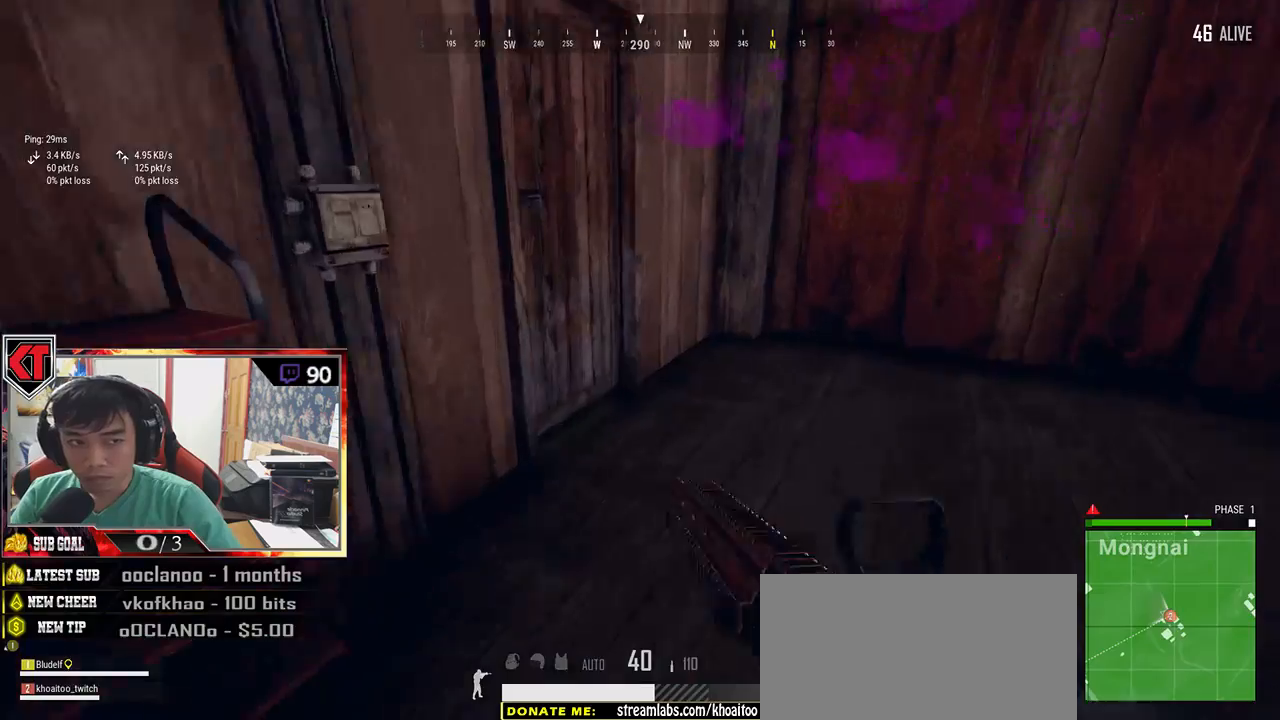
{"keys": ["a"], "mouse": [], "events": [[150, "shift", "up"], [250, "f", "down"], [317, "f", "up"], [317, "w", "up"], [400, "f", "down"], [467, "a", "down"], [467, "f", "up"]]}
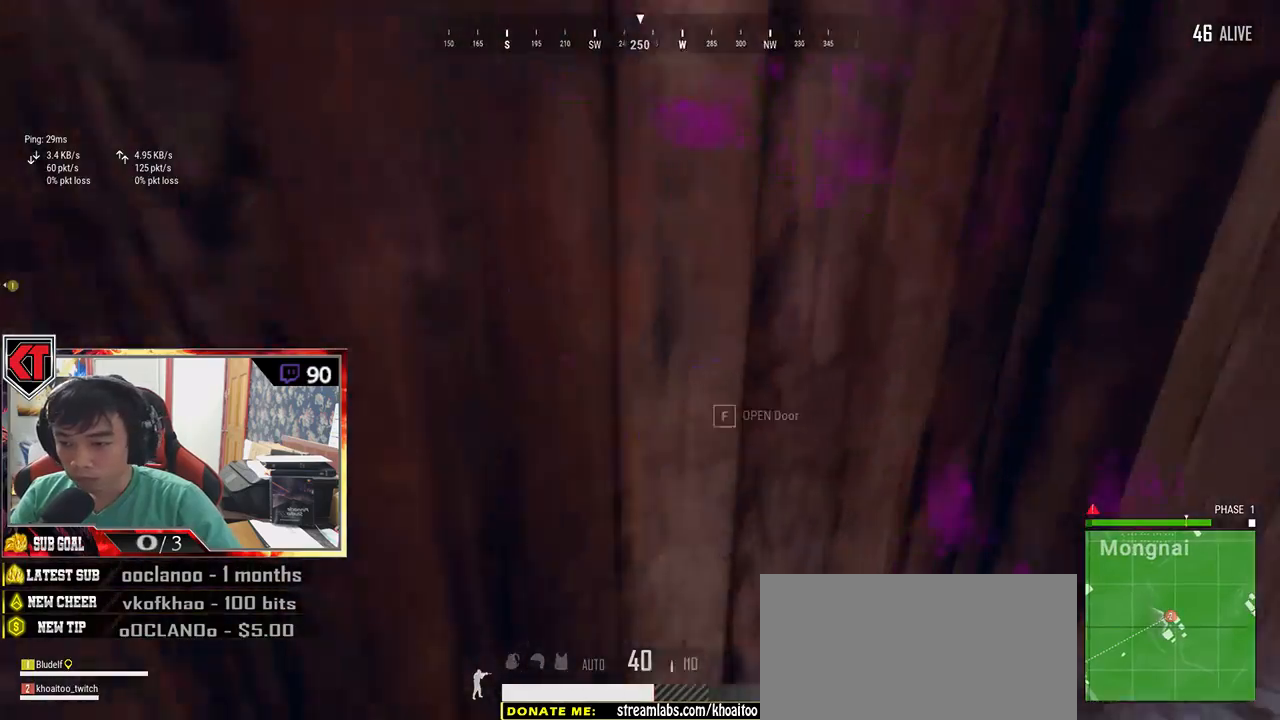
{"keys": ["w"], "mouse": [], "events": [[100, "a", "up"], [100, "w", "down"]]}
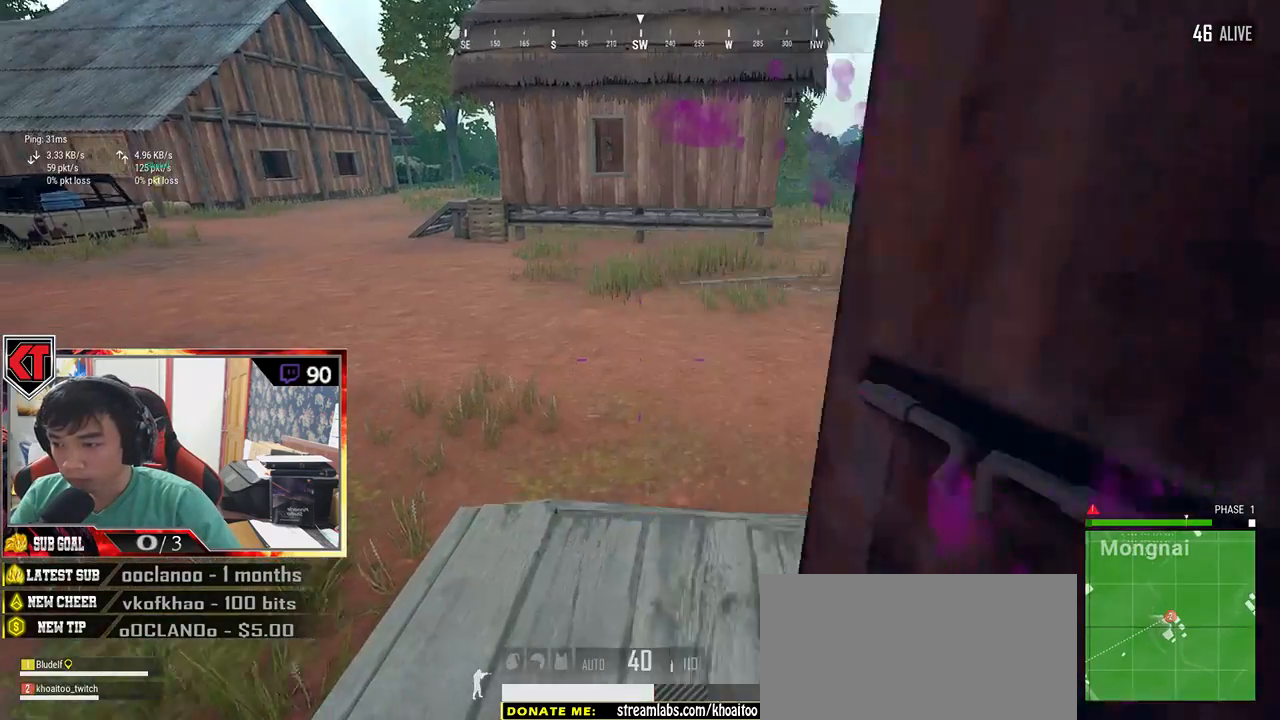
{"keys": ["shift", "w"], "mouse": [], "events": [[67, "shift", "down"]]}
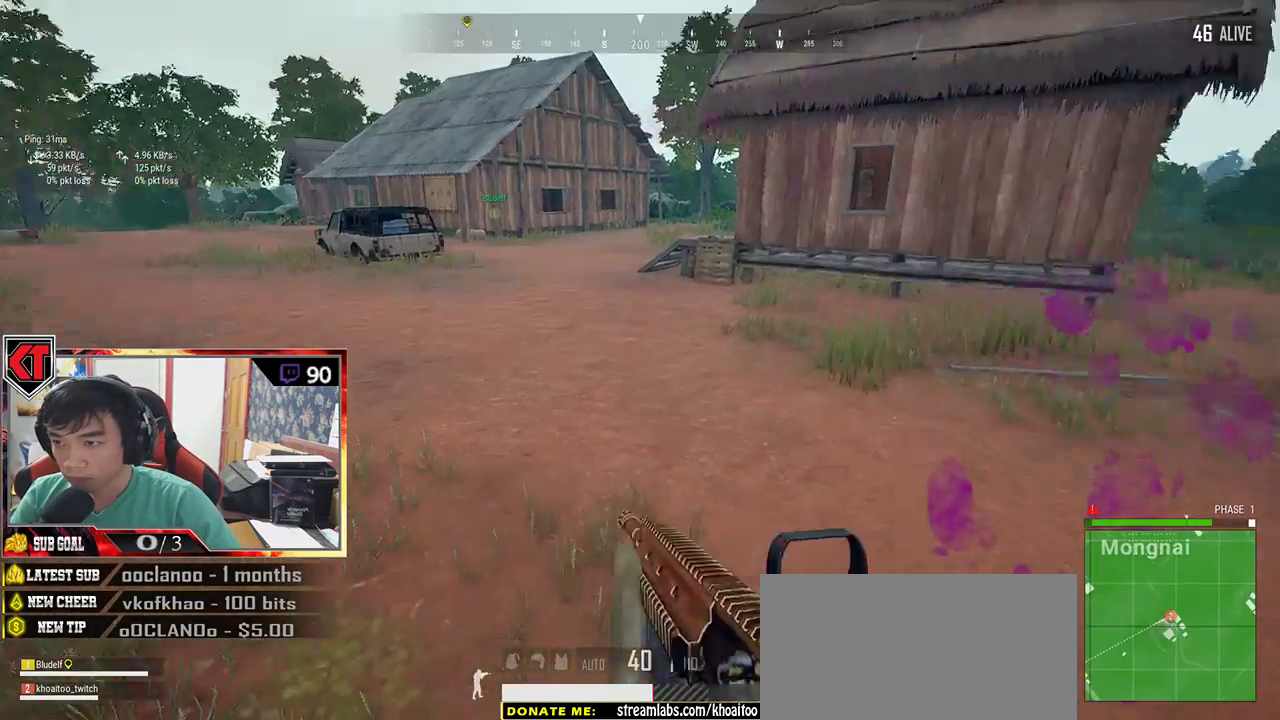
{"keys": ["shift", "w"], "mouse": [], "events": []}